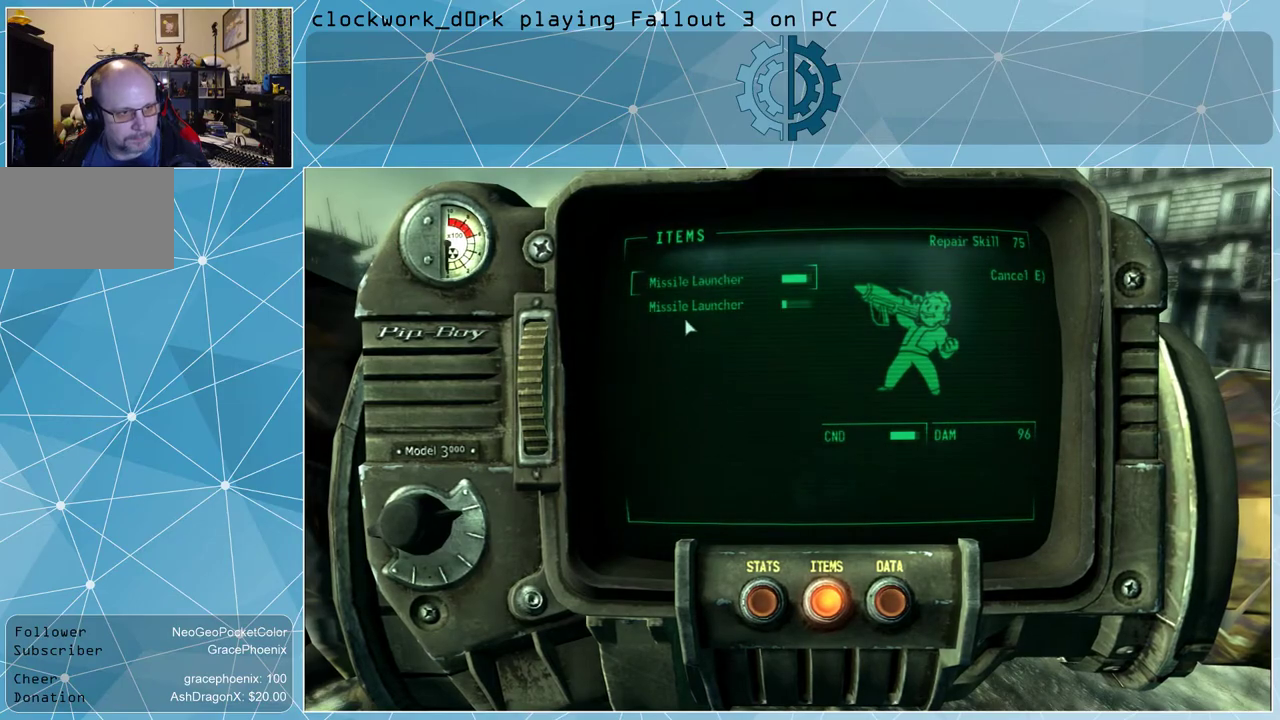
Gameplay with keyboard and mouse; each line is a JSON object with the keys and mouse buttons held at the frame after it. "events" lists presses ("down") and releases ("up") of "1", "2", "3", "4", "5", "a", "alt", "c", "ctrl", "d", "e", "f", "q", "r", "s", "shift", "space", "tab", "v", "w", "x", "z", "mouse_left", "mouse_wheel" and "mouse_right" between this image and that frame as [ms after this image, input, new state], when the widget could be followed in between. "mouse_left", "mouse_wheel", "mouse_right" = the "left", "wheel", "right" buttons of the "mouse" list. No other keys are recorded. "wheel" means that the mouse wheel is clicked or scrolled. Not read: mouse_move other_keys.
{"keys": [], "mouse": [], "events": [[333, "mouse_left", "down"], [367, "mouse_left", "up"]]}
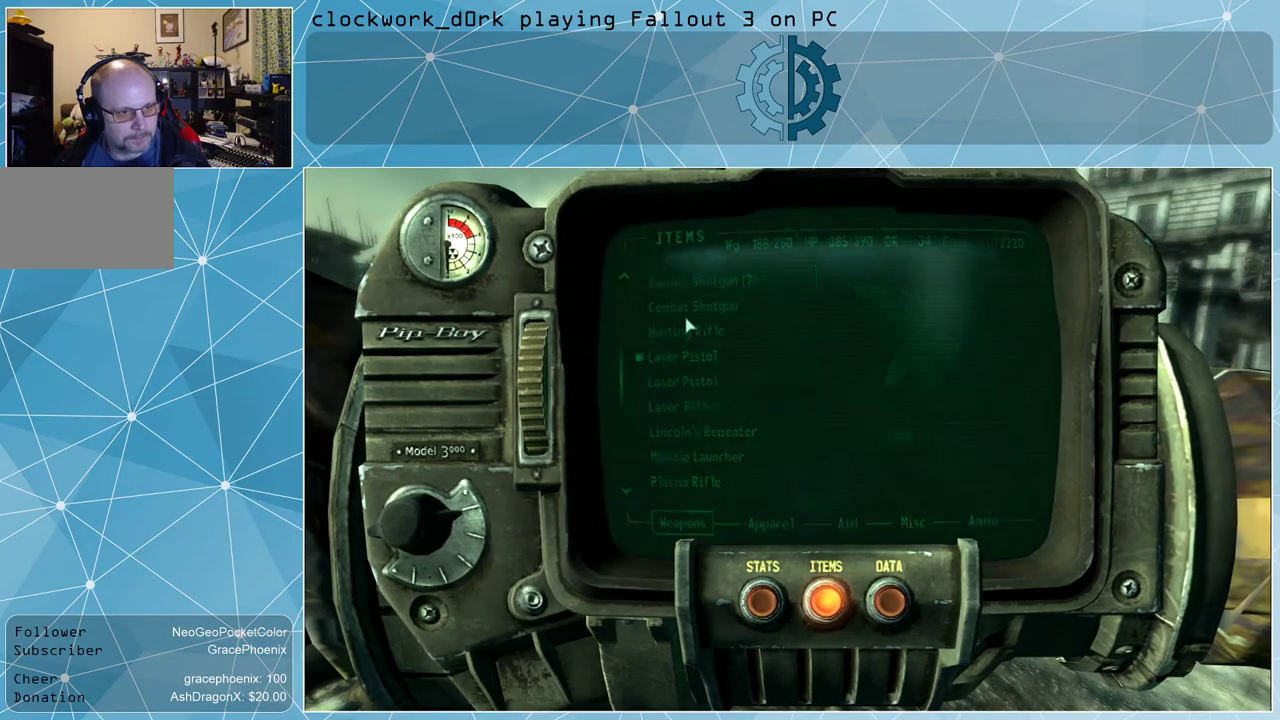
{"keys": [], "mouse": [], "events": []}
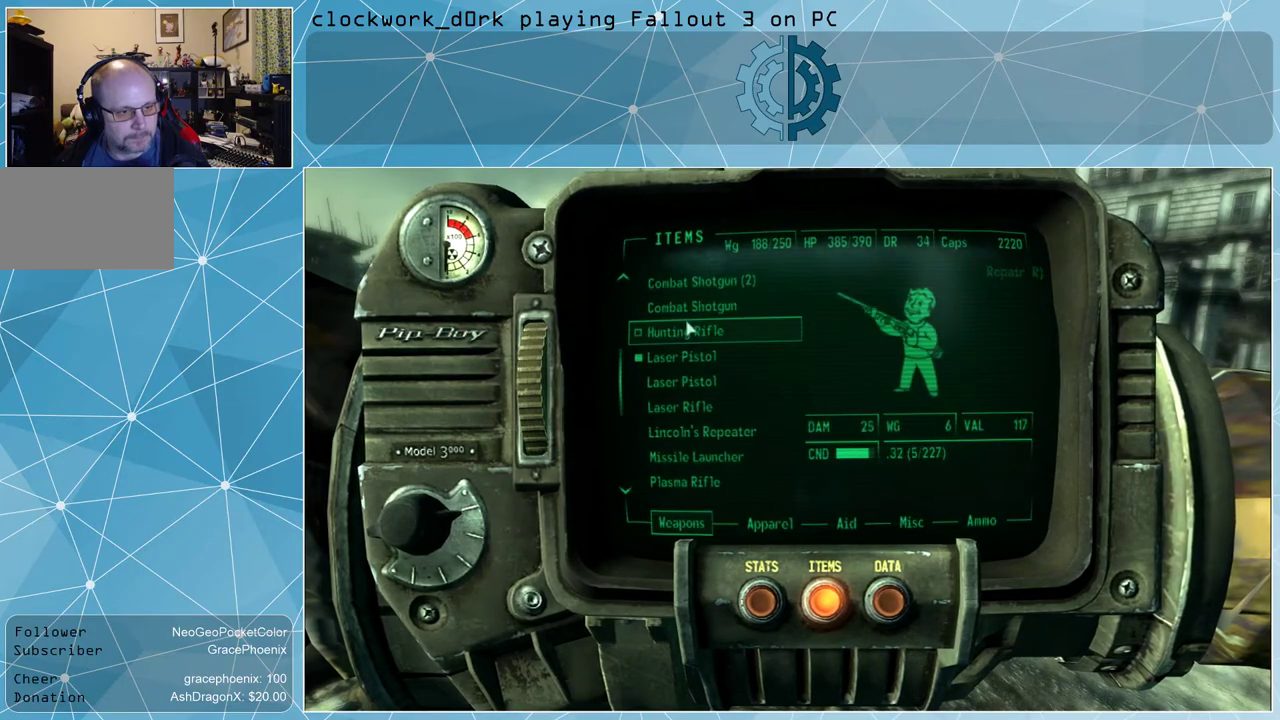
{"keys": [], "mouse": [], "events": []}
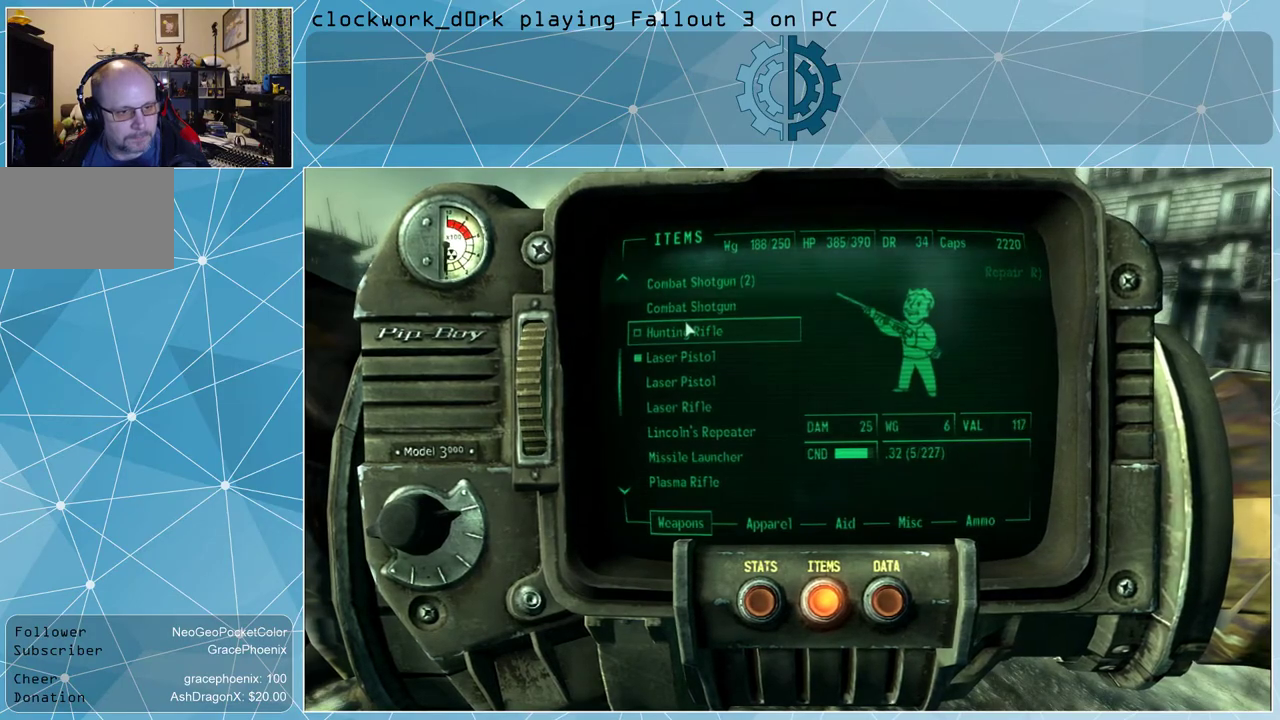
{"keys": [], "mouse": [], "events": [[33, "tab", "down"], [133, "tab", "up"]]}
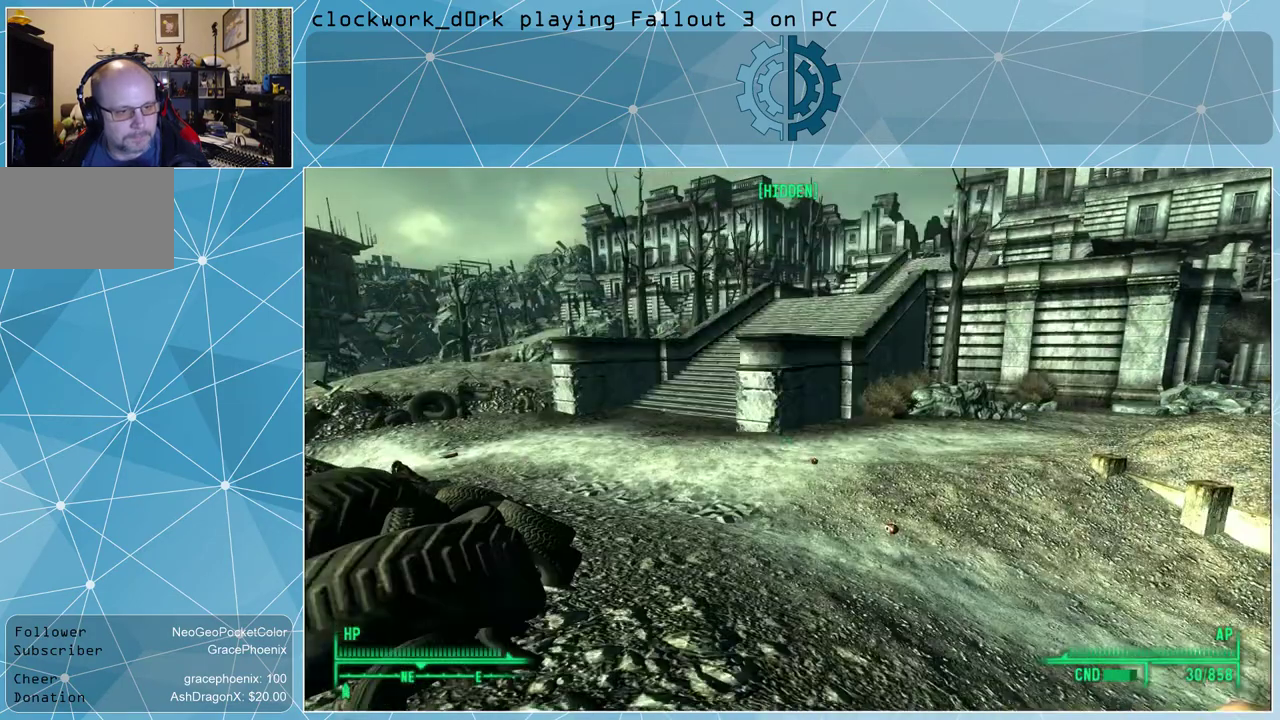
{"keys": ["w"], "mouse": [], "events": [[133, "w", "down"]]}
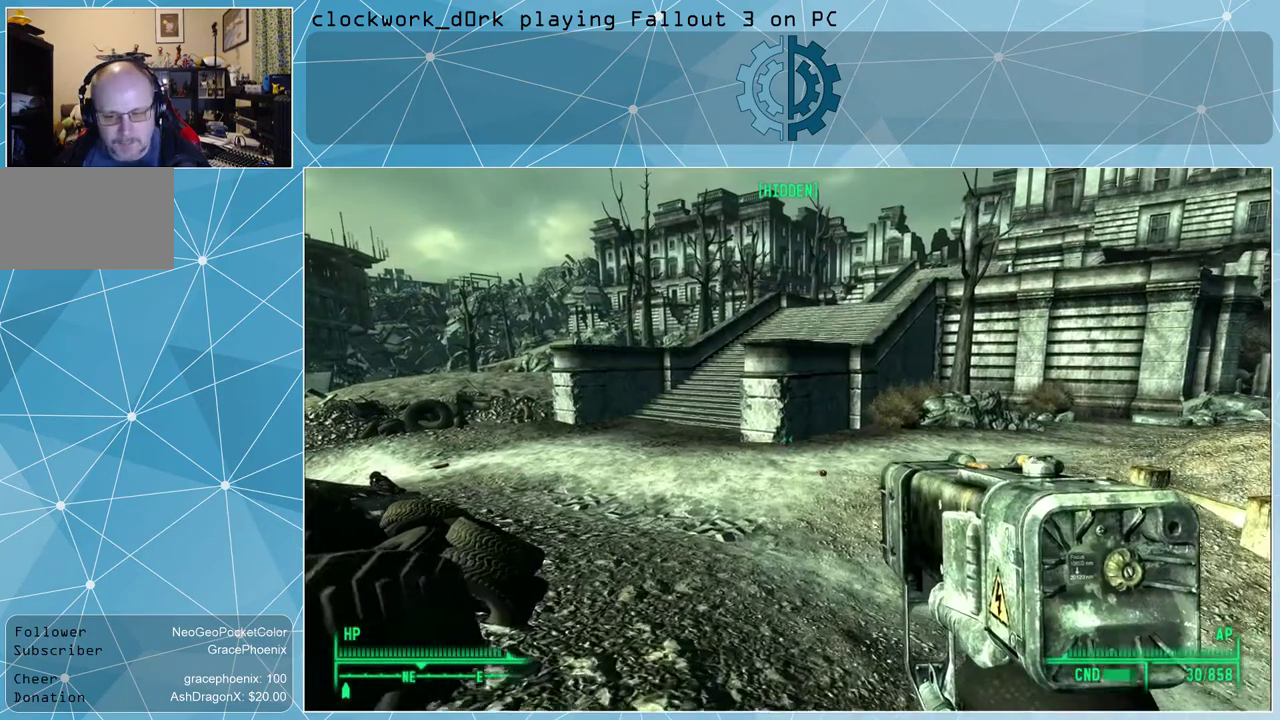
{"keys": ["w"], "mouse": [], "events": []}
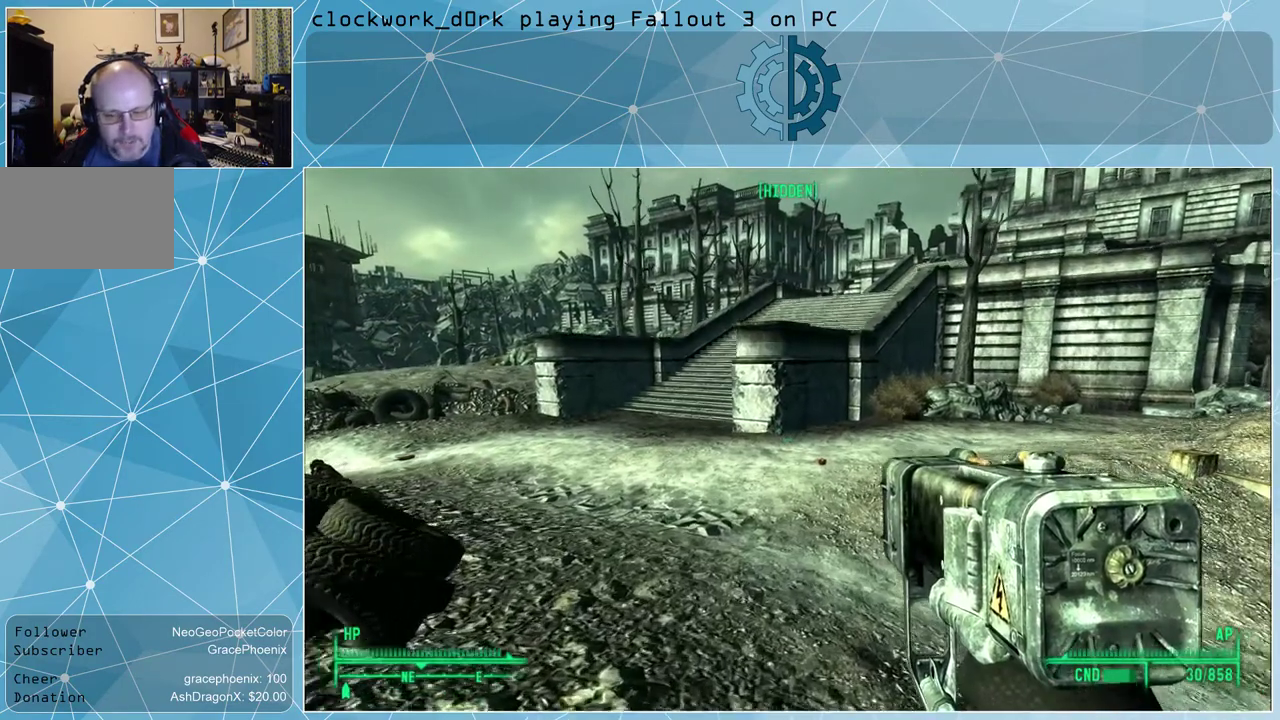
{"keys": ["a", "w"], "mouse": [], "events": [[500, "a", "down"]]}
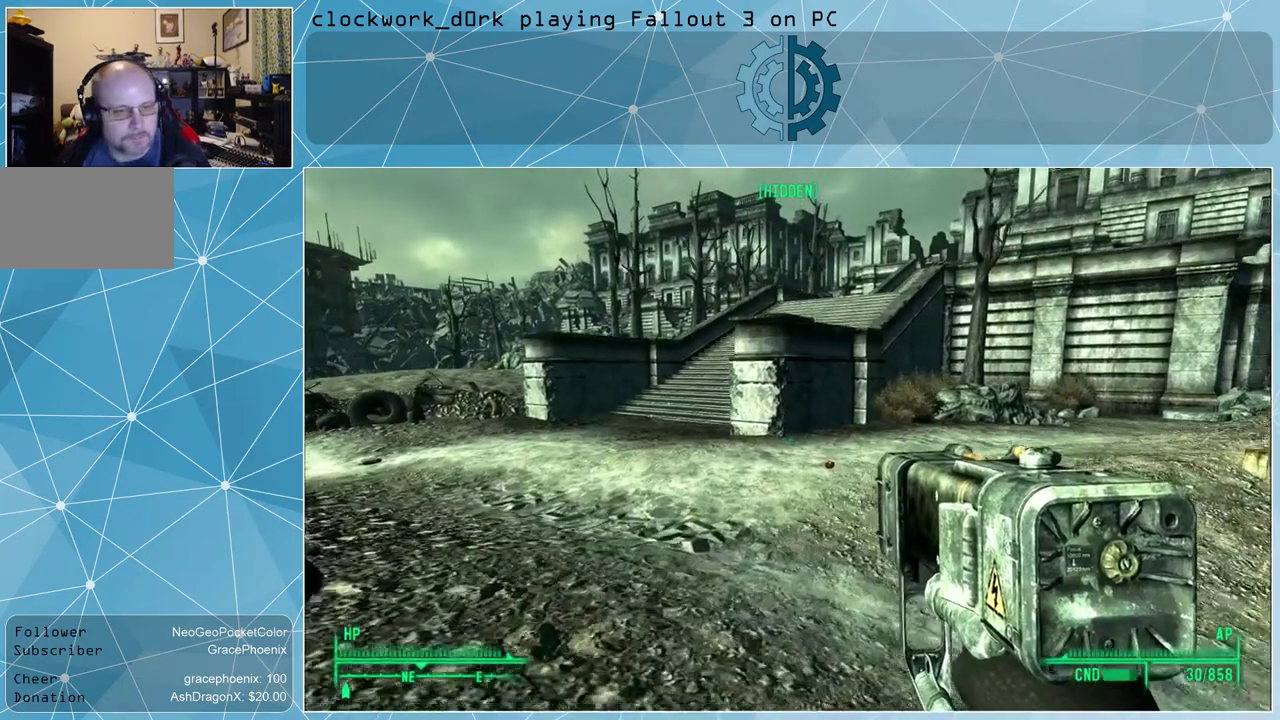
{"keys": ["w"], "mouse": [], "events": [[467, "a", "up"]]}
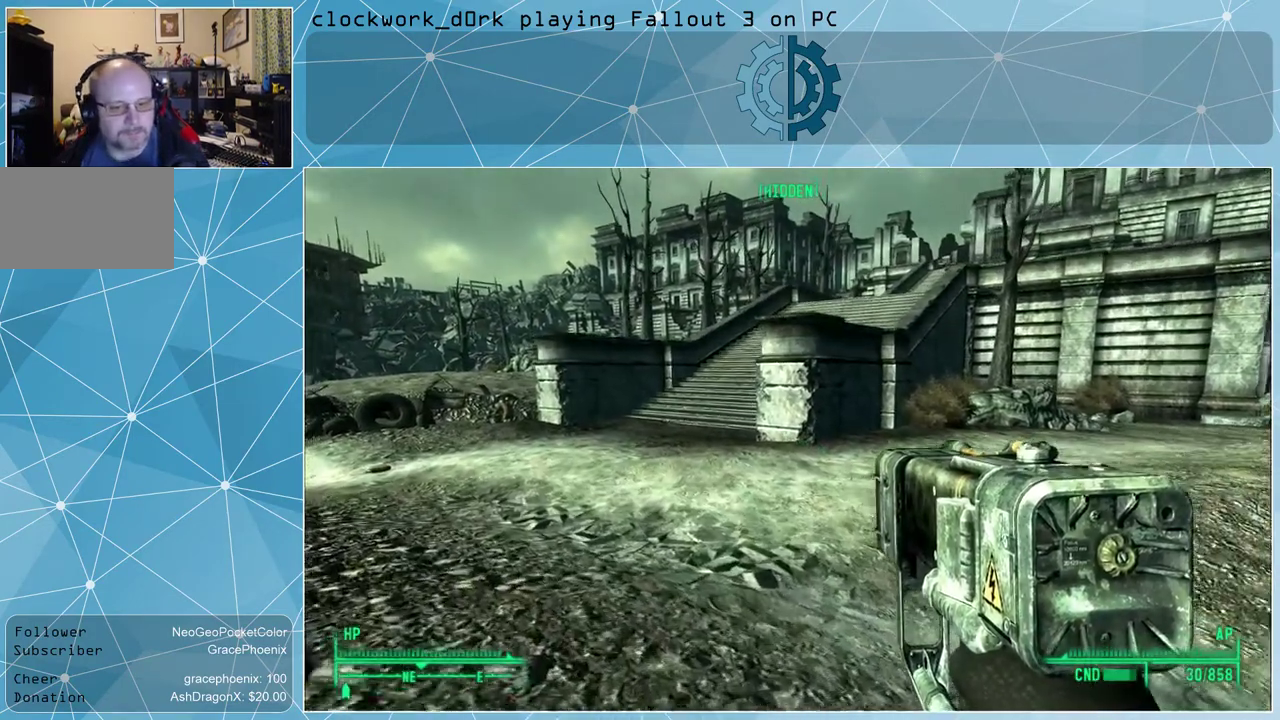
{"keys": ["w"], "mouse": [], "events": []}
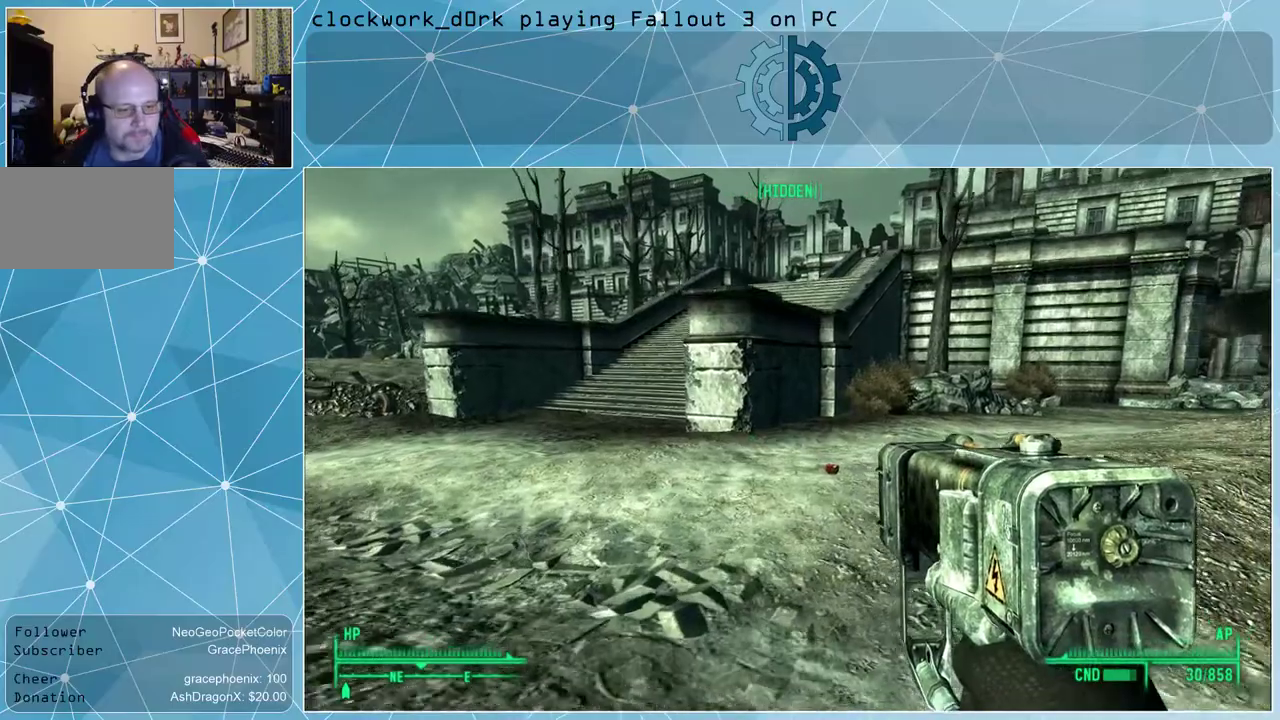
{"keys": ["w"], "mouse": [], "events": []}
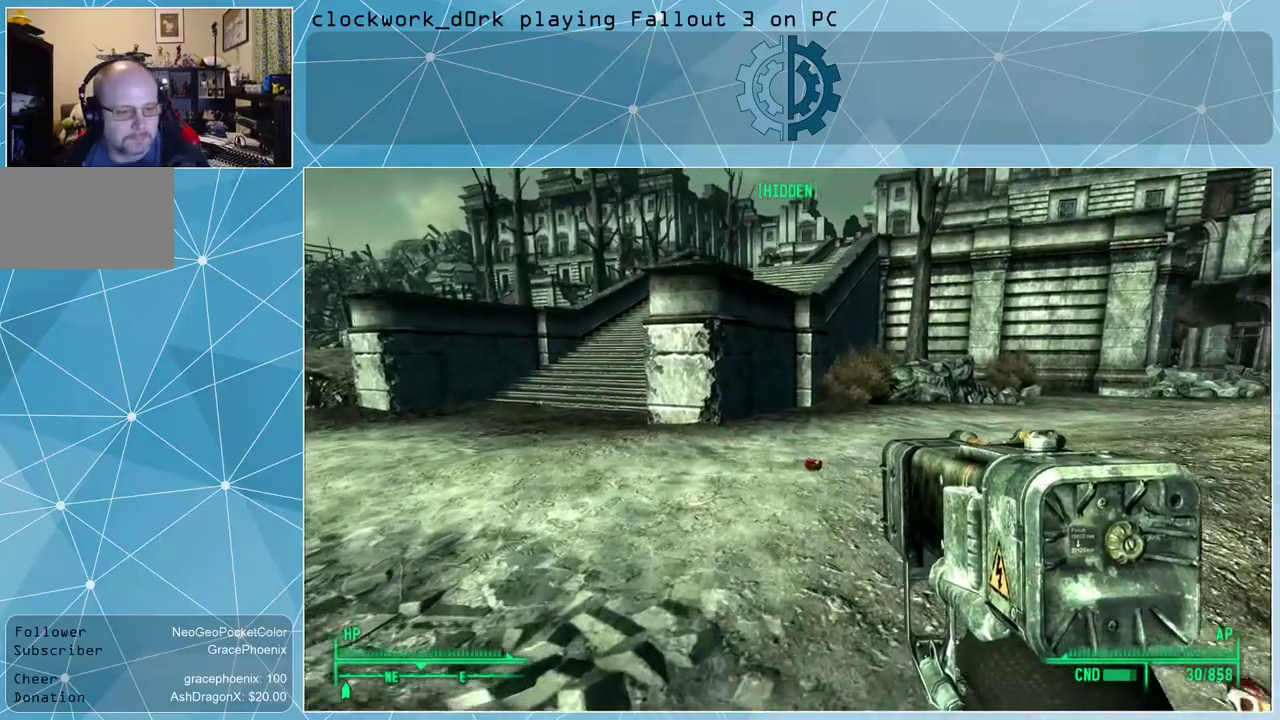
{"keys": ["w"], "mouse": [], "events": []}
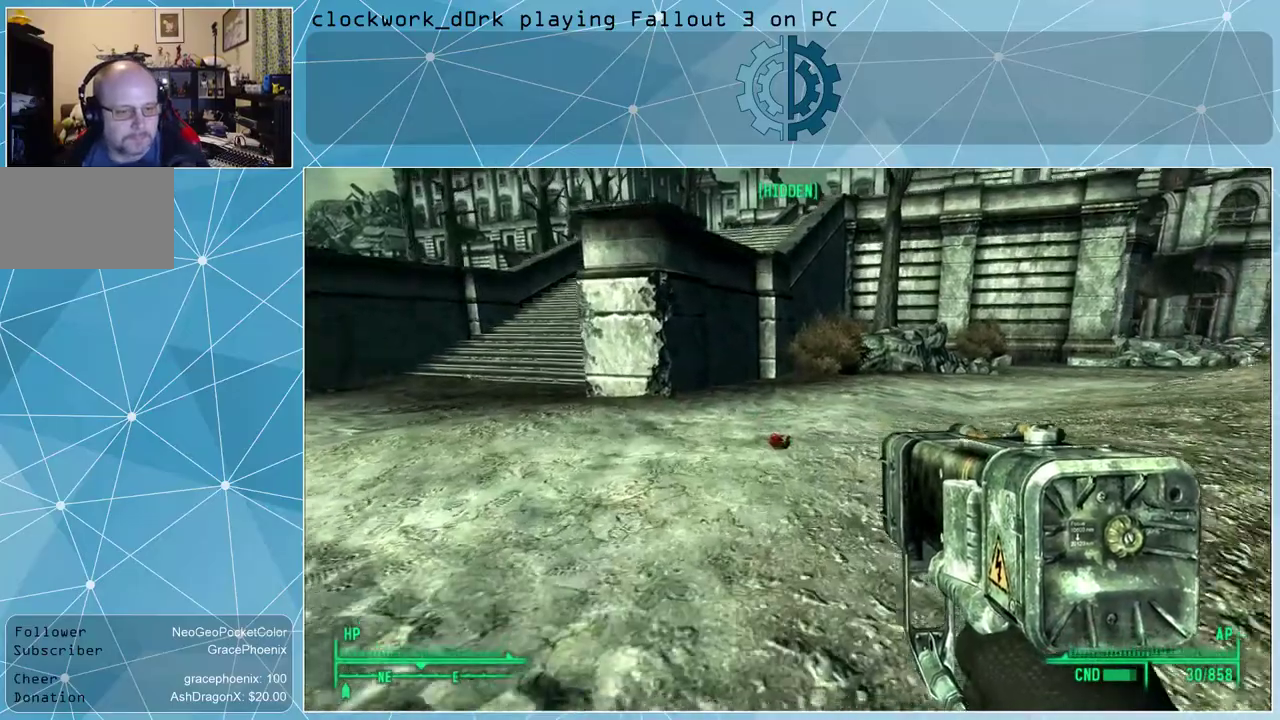
{"keys": ["w"], "mouse": [], "events": []}
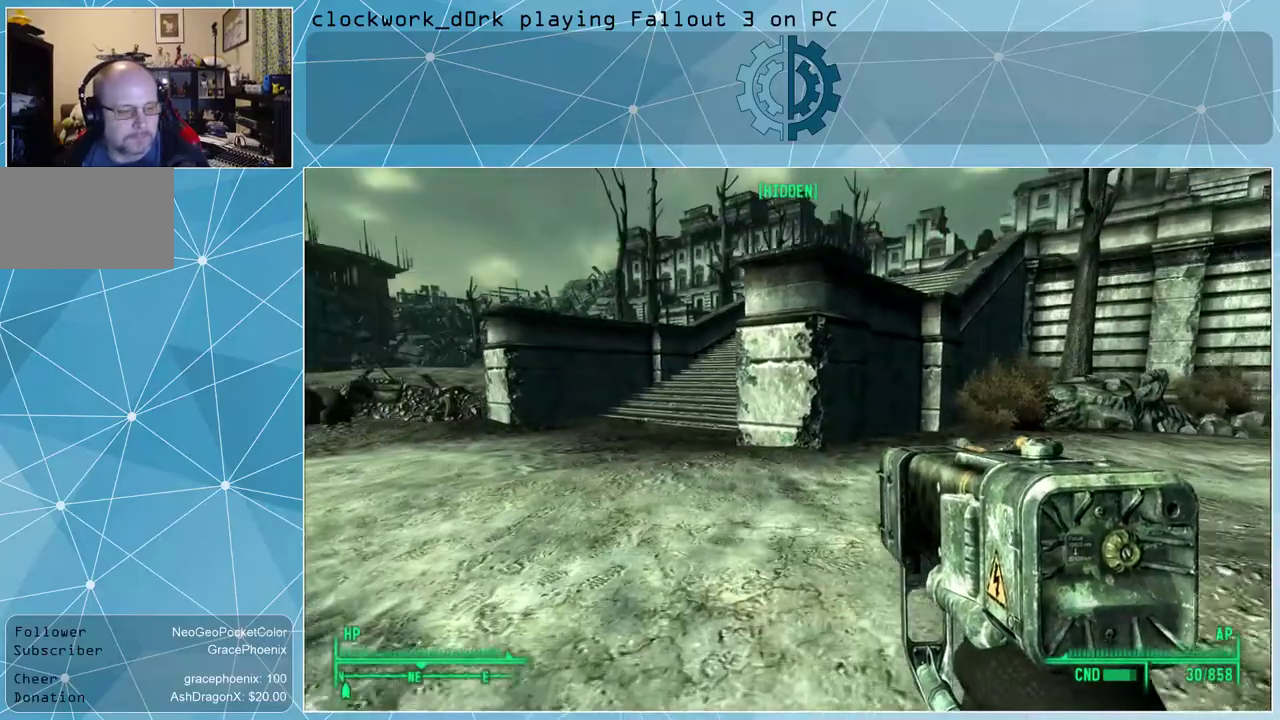
{"keys": ["w"], "mouse": [], "events": []}
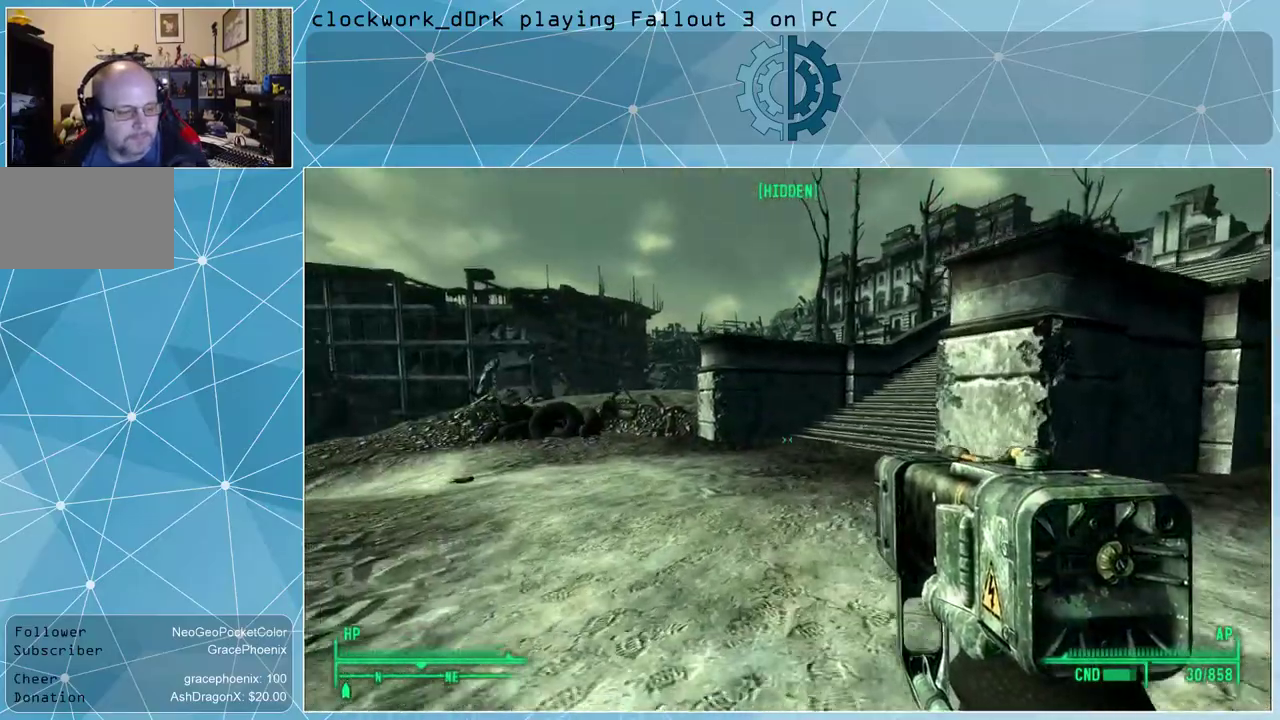
{"keys": ["w"], "mouse": [], "events": []}
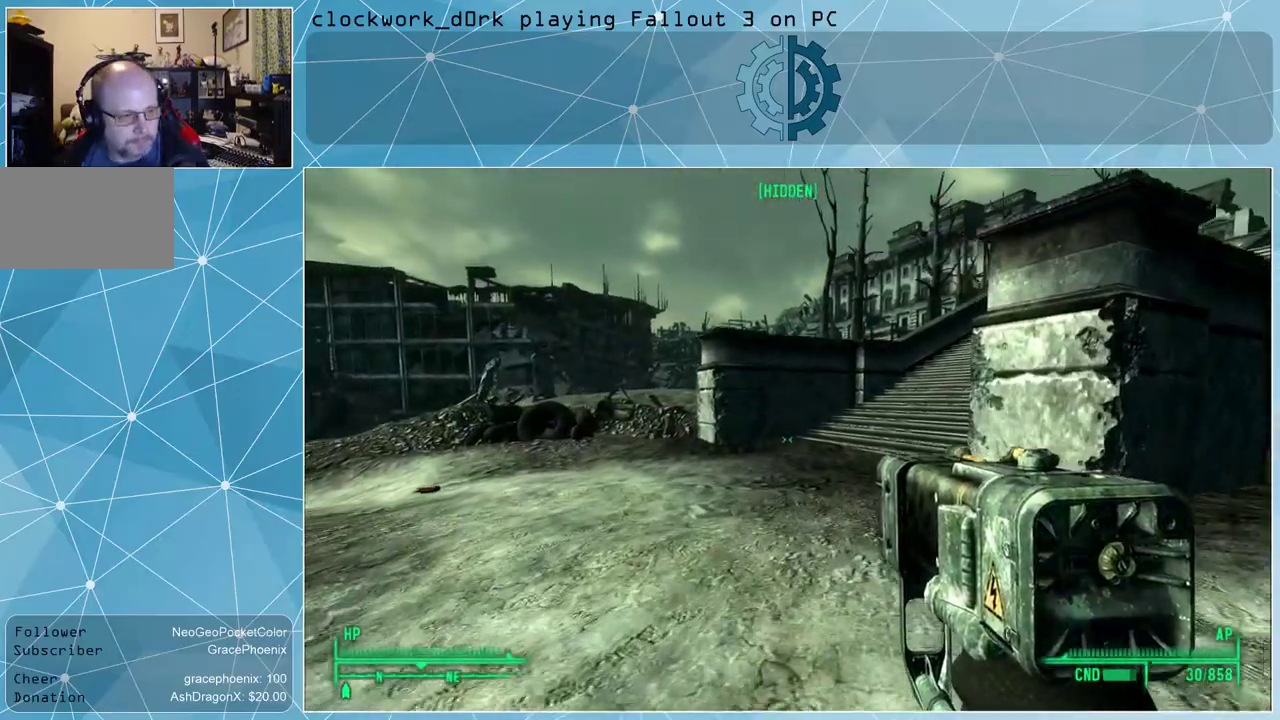
{"keys": ["w"], "mouse": [], "events": []}
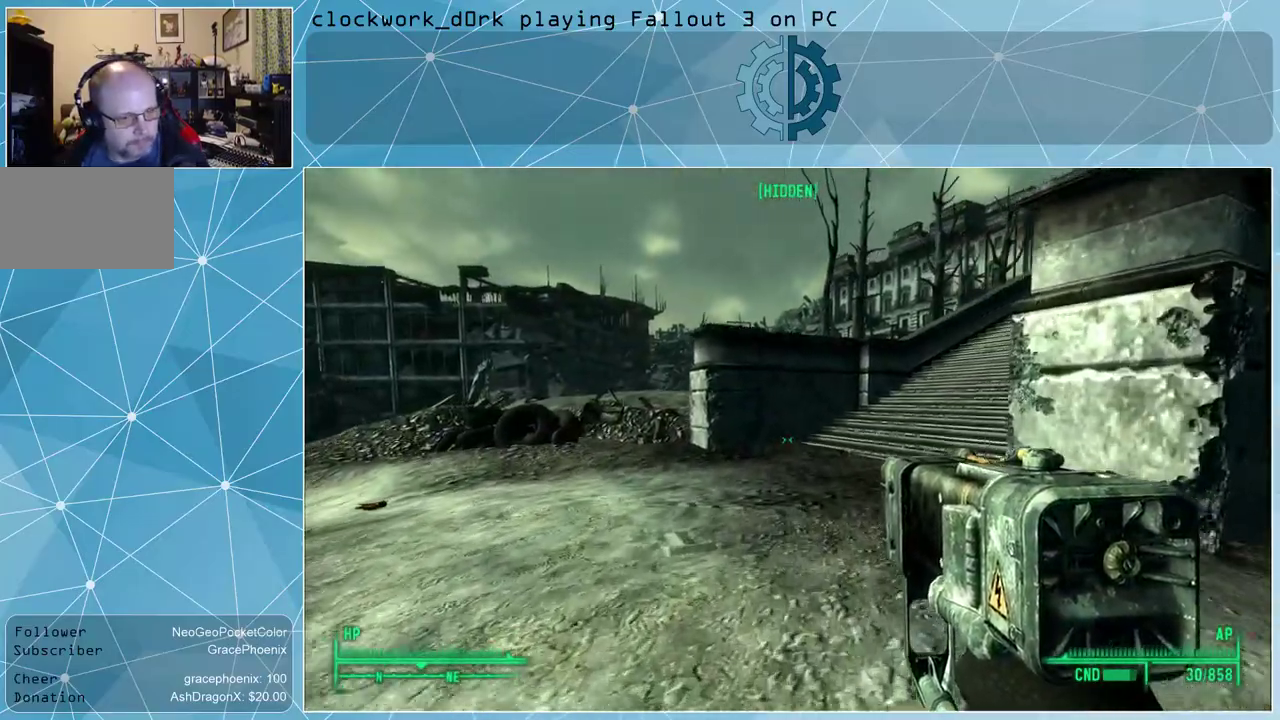
{"keys": ["w"], "mouse": [], "events": []}
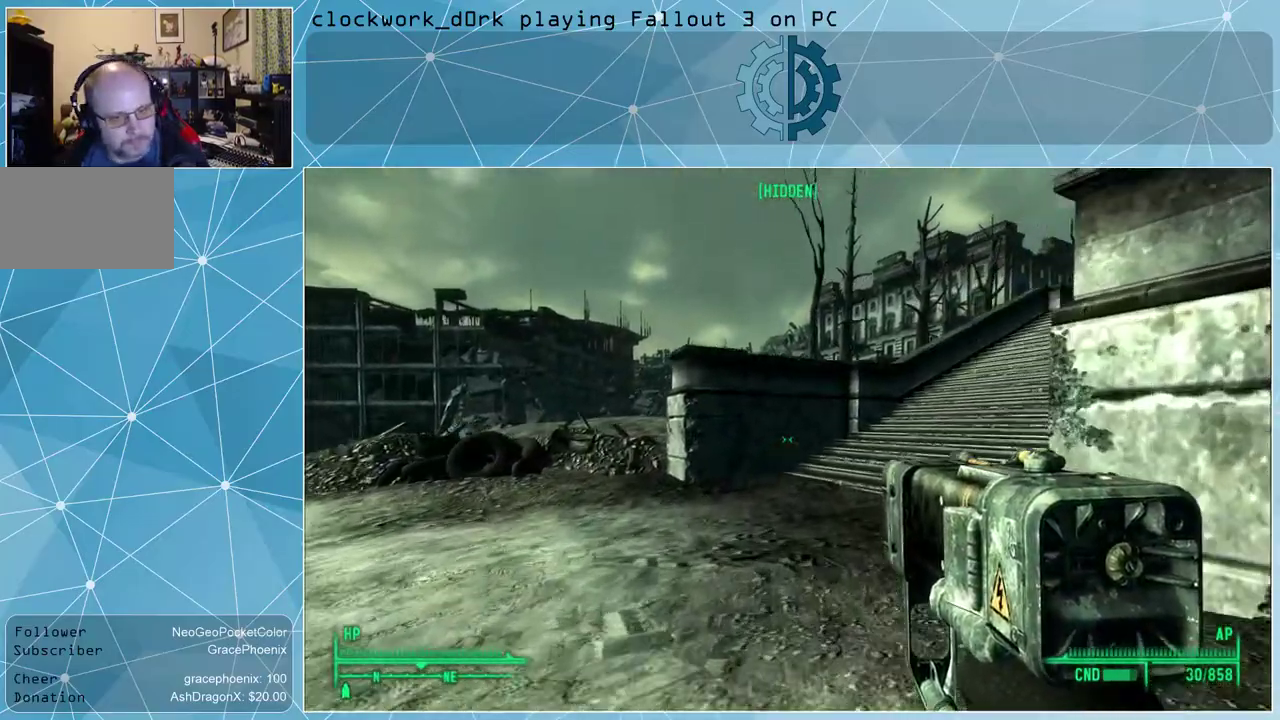
{"keys": ["w"], "mouse": [], "events": []}
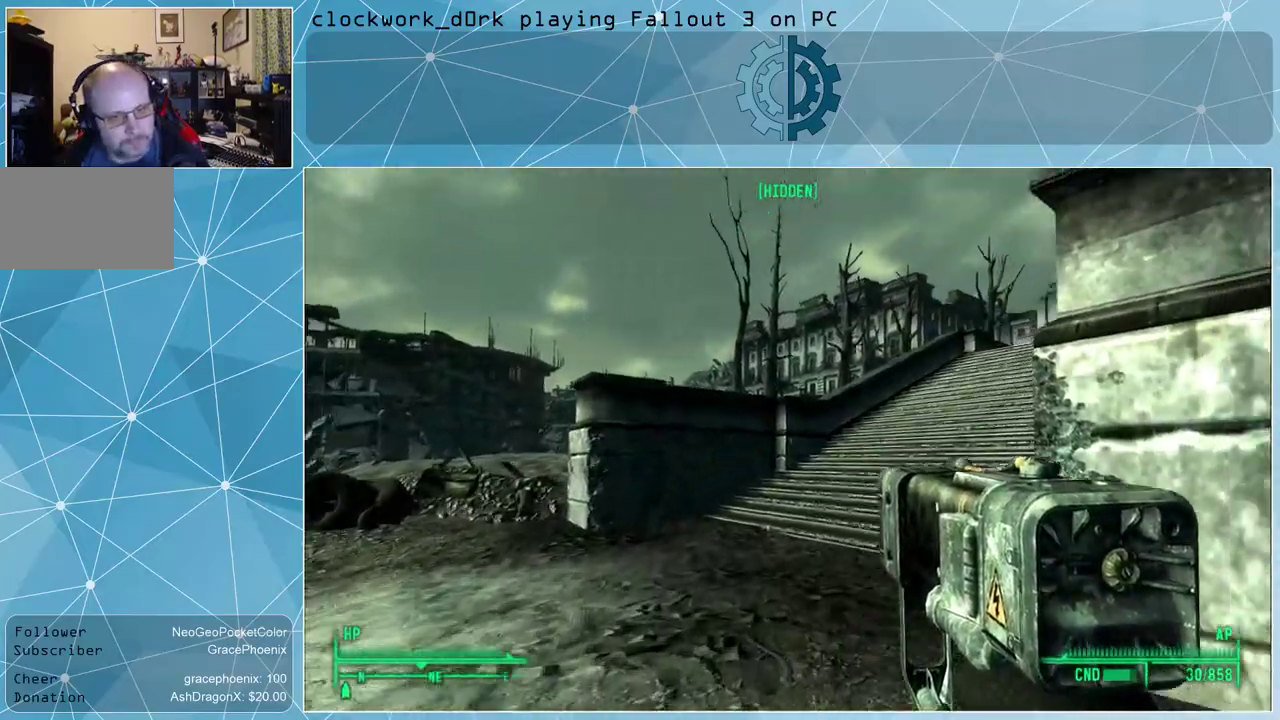
{"keys": ["a", "w"], "mouse": [], "events": [[133, "a", "down"]]}
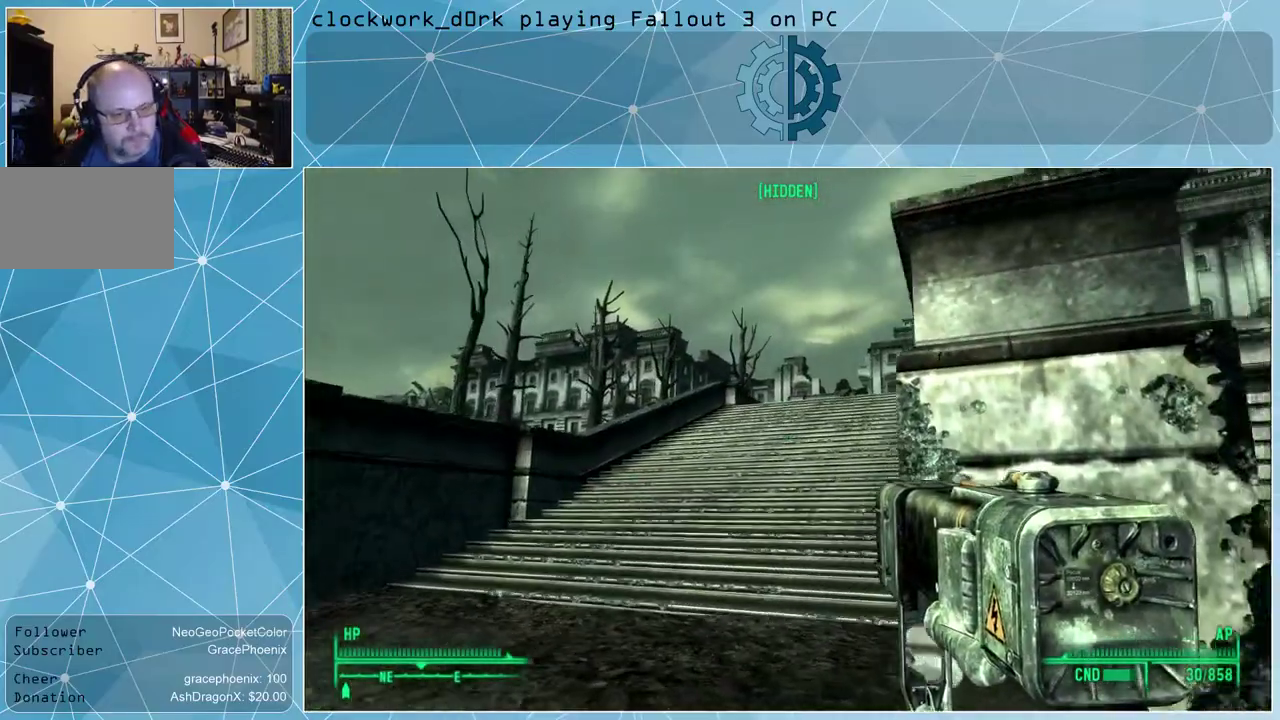
{"keys": ["a", "w"], "mouse": [], "events": []}
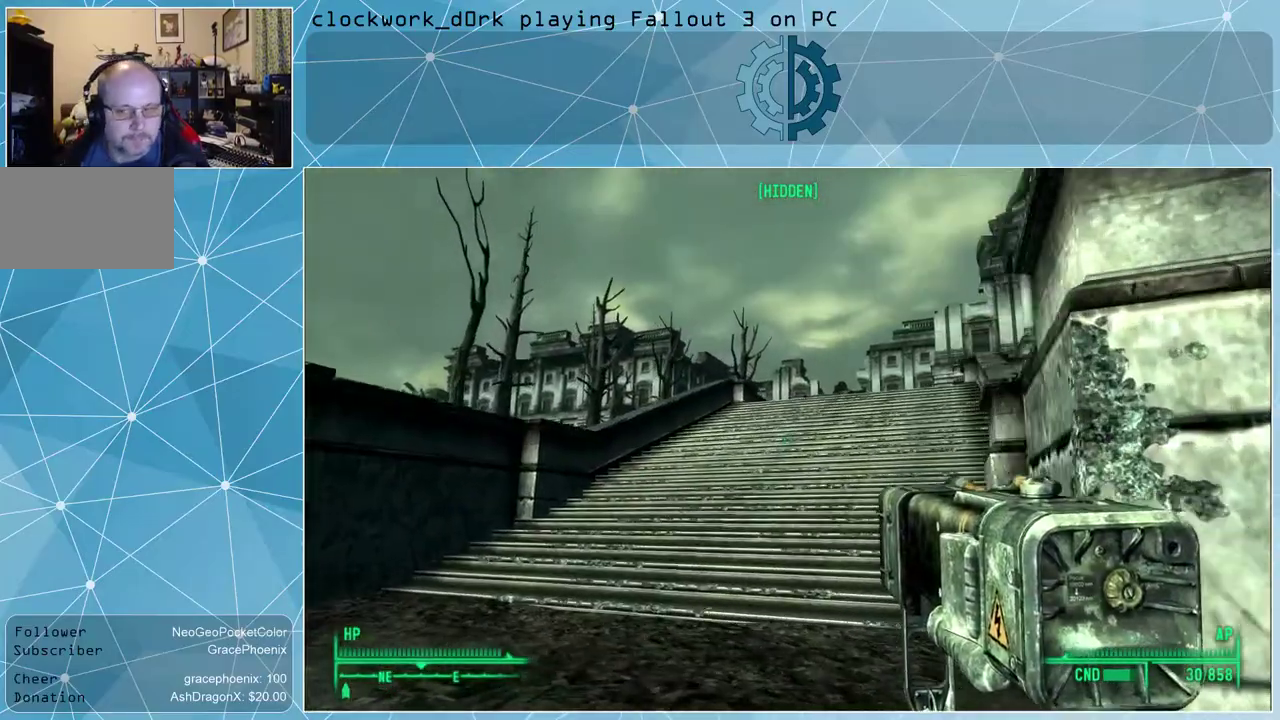
{"keys": ["a", "w"], "mouse": [], "events": []}
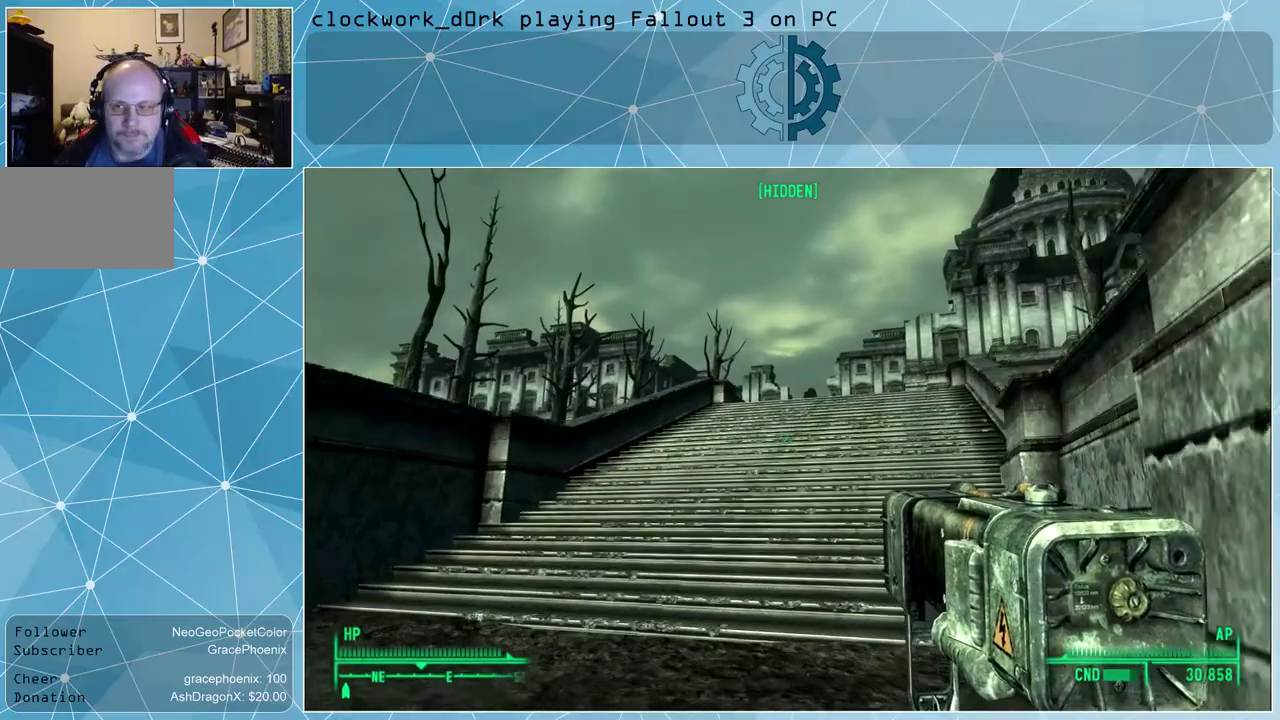
{"keys": ["w"], "mouse": [], "events": [[67, "a", "up"]]}
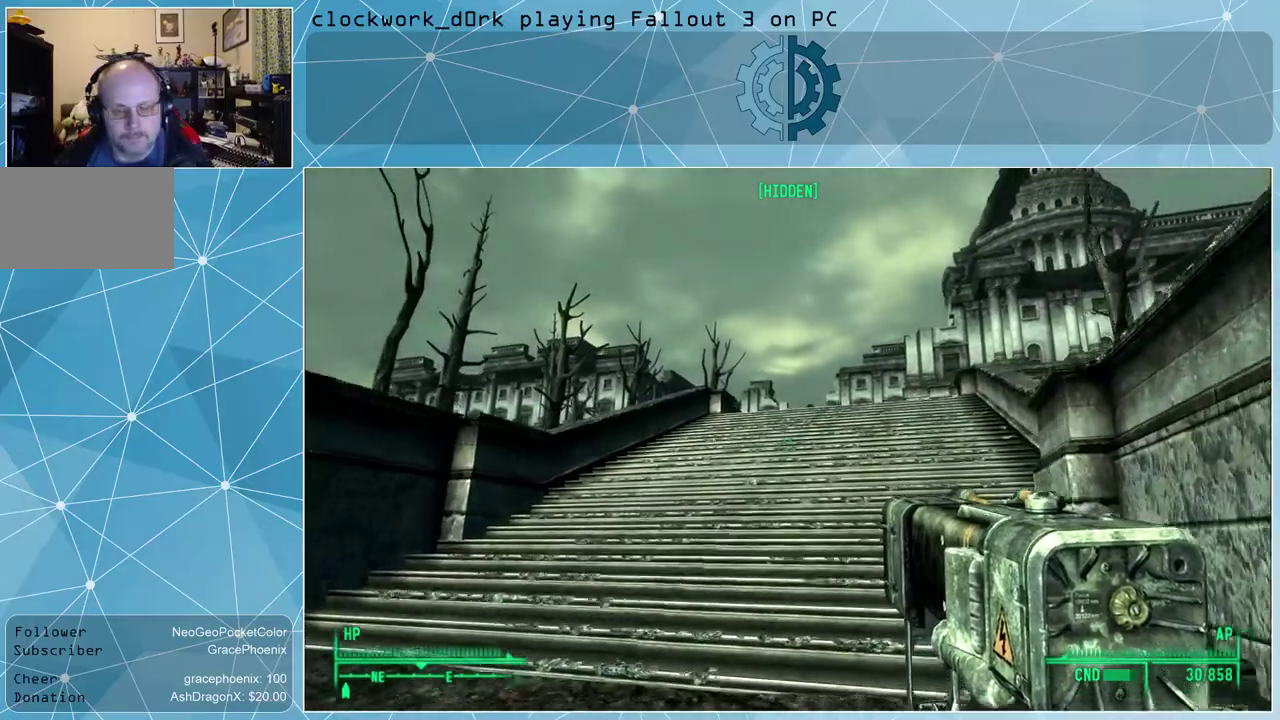
{"keys": ["w"], "mouse": [], "events": []}
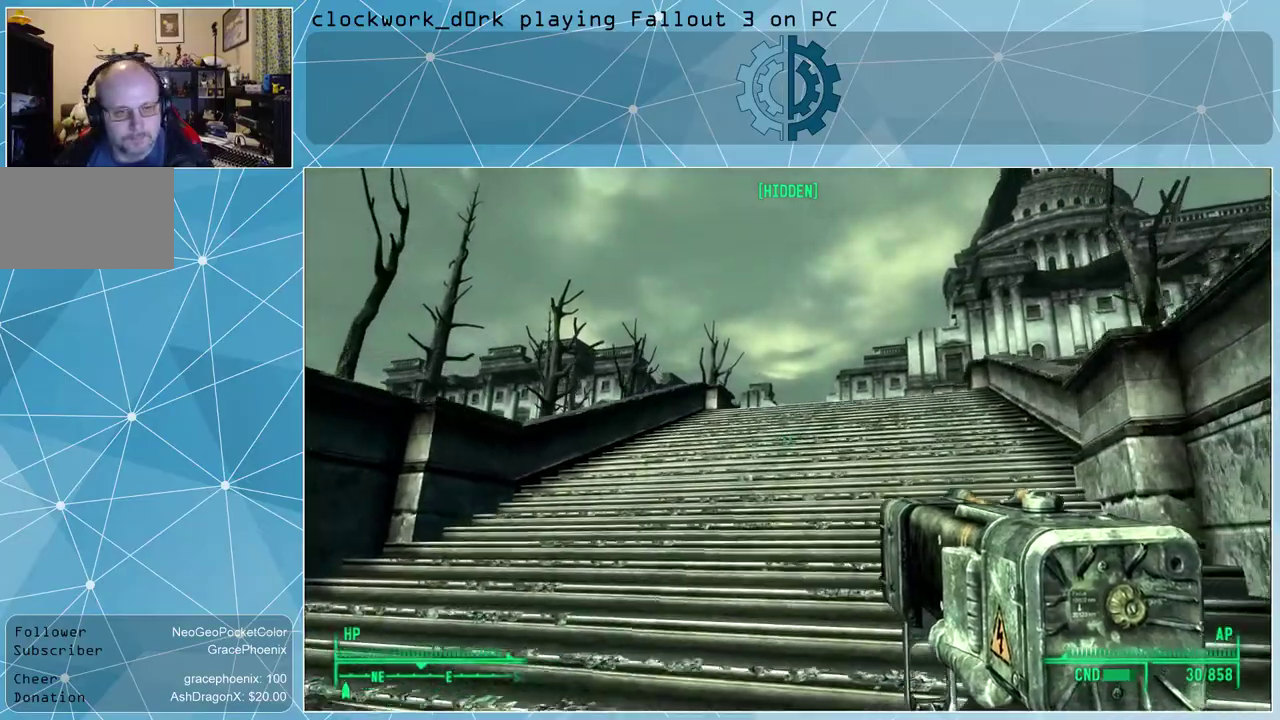
{"keys": ["w"], "mouse": [], "events": []}
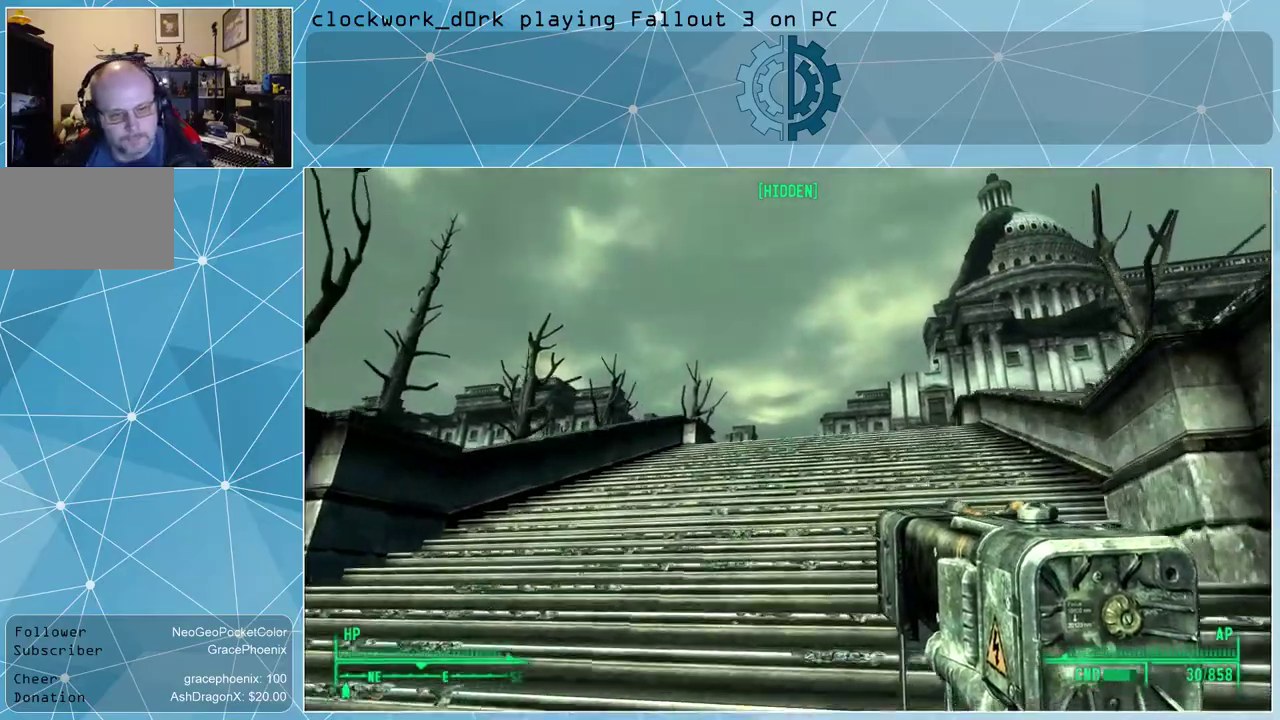
{"keys": ["w"], "mouse": [], "events": []}
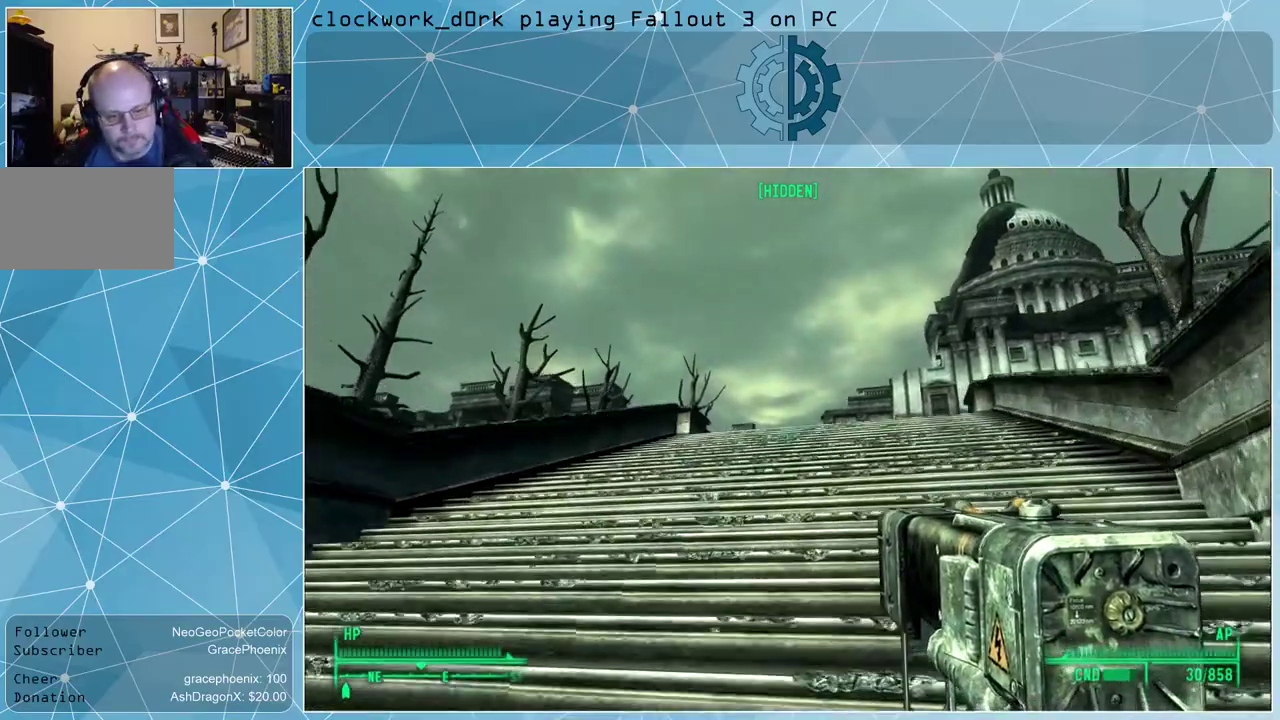
{"keys": ["w"], "mouse": [], "events": []}
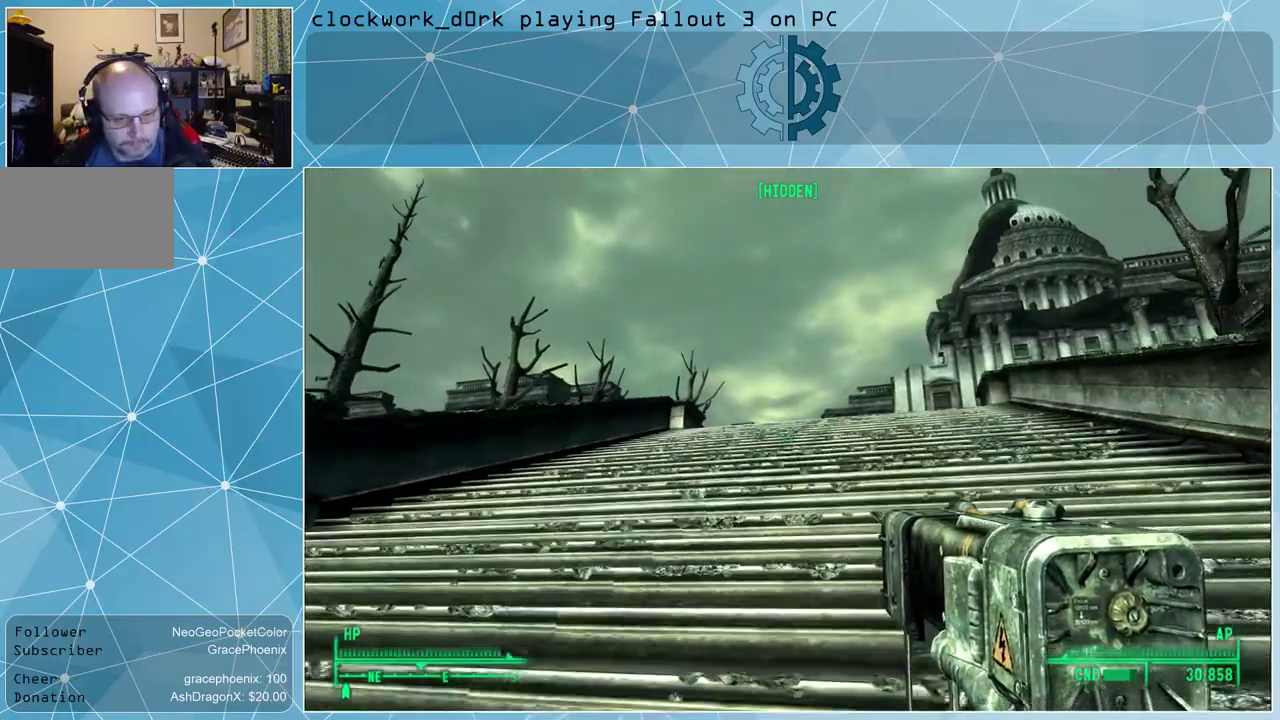
{"keys": ["w"], "mouse": [], "events": []}
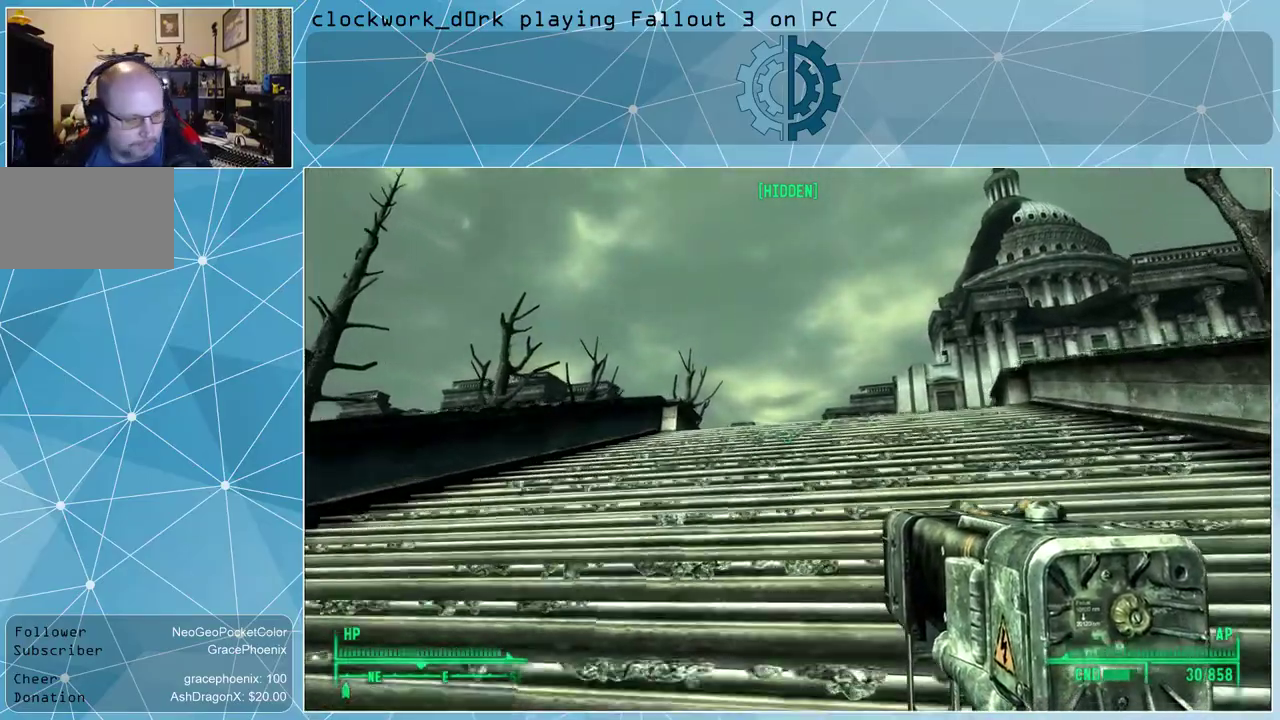
{"keys": ["w"], "mouse": [], "events": []}
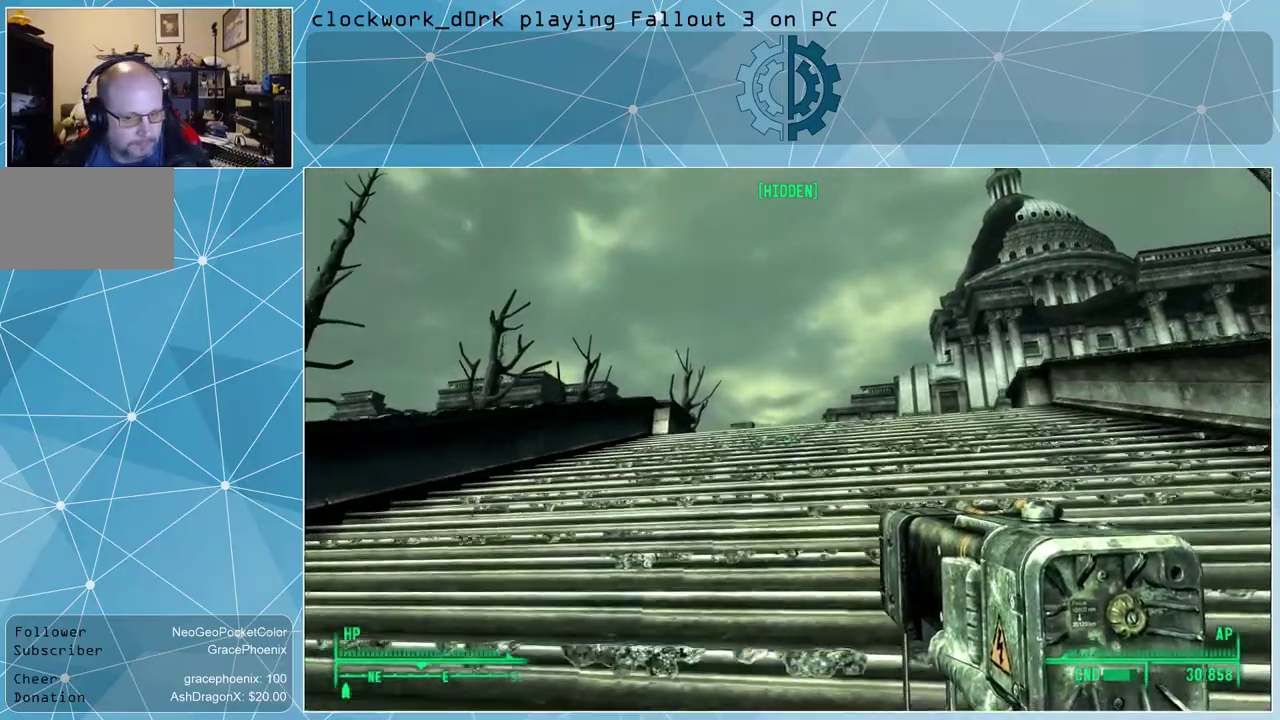
{"keys": ["w"], "mouse": [], "events": []}
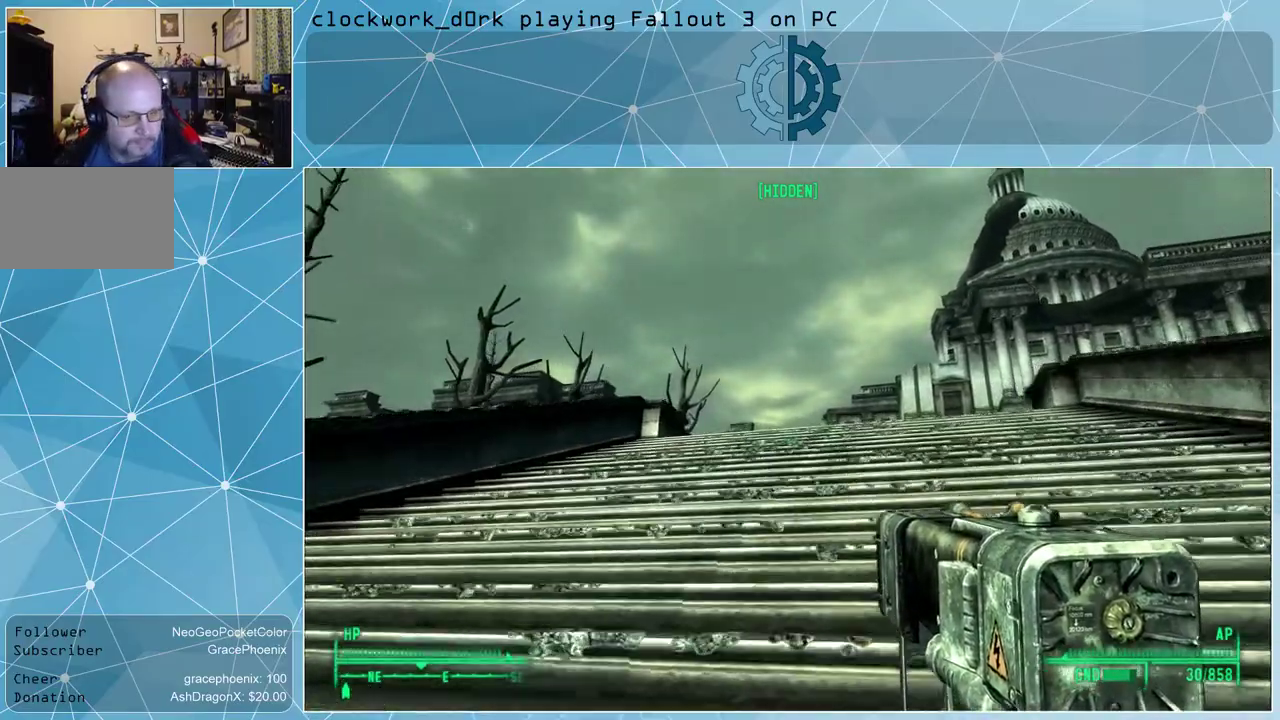
{"keys": ["w"], "mouse": [], "events": []}